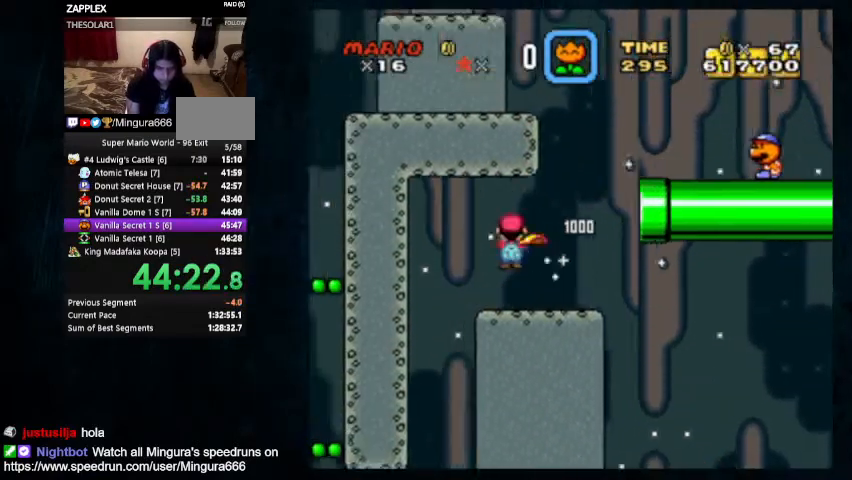
Gameplay with a controller (Nintendo layout); each line is a JSON object with the inputs held at the frame after it. "events" lists button and stick changes between this image and that frame as [ms after this image, input, new state], when the widget could be followed in between. Not read: L1 L3 R1 R3.
{"buttons": ["A", "X", "Y", "DPAD_UP", "DPAD_RIGHT"], "events": []}
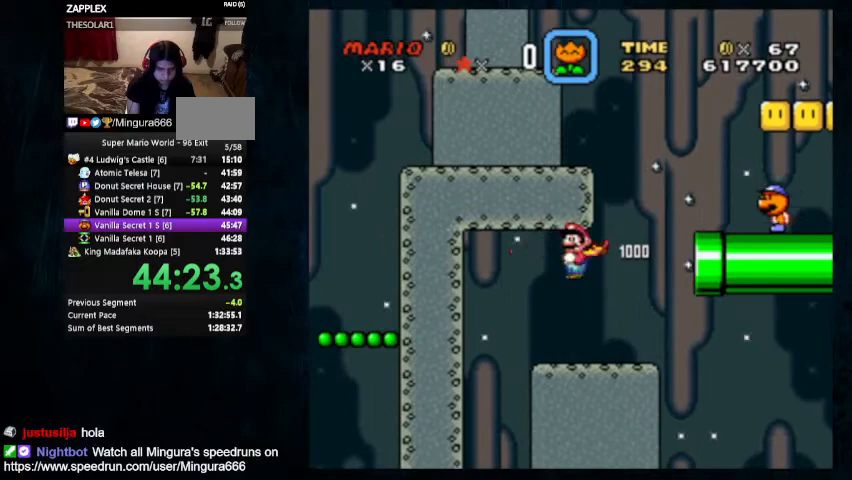
{"buttons": ["A", "X", "Y", "DPAD_LEFT"], "events": [[133, "DPAD_UP", "up"], [233, "DPAD_RIGHT", "up"], [367, "DPAD_LEFT", "down"]]}
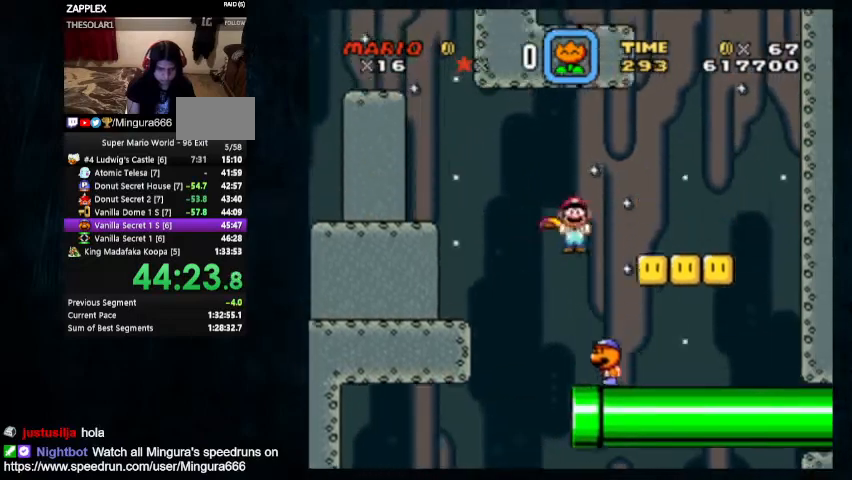
{"buttons": ["Y", "DPAD_UP", "DPAD_LEFT"], "events": [[100, "DPAD_UP", "down"], [433, "A", "up"], [433, "X", "up"]]}
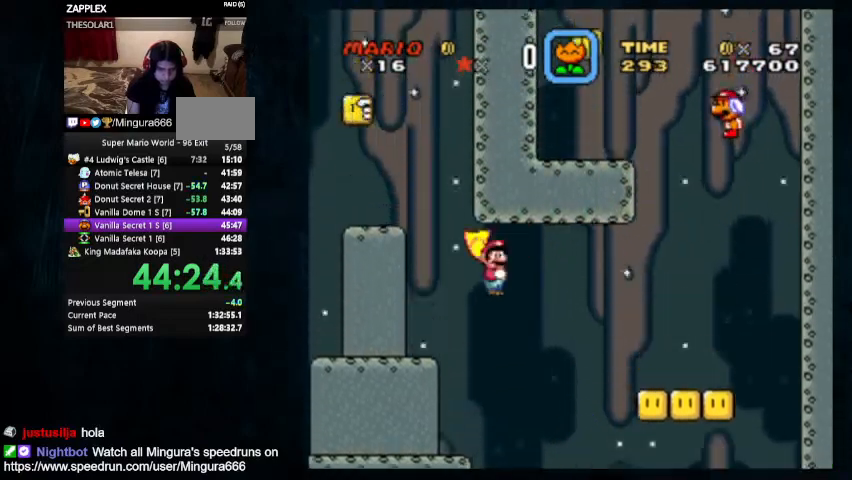
{"buttons": ["A", "X", "Y", "DPAD_LEFT"]}
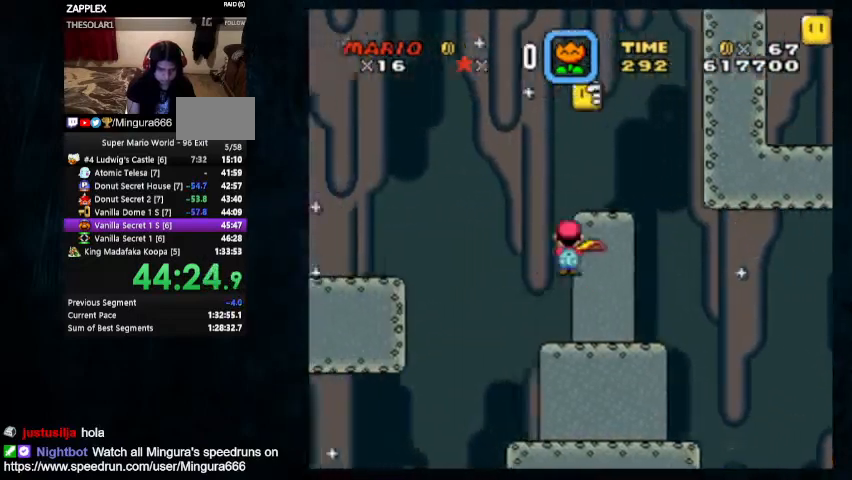
{"buttons": ["A", "X", "Y"], "events": [[500, "DPAD_LEFT", "up"]]}
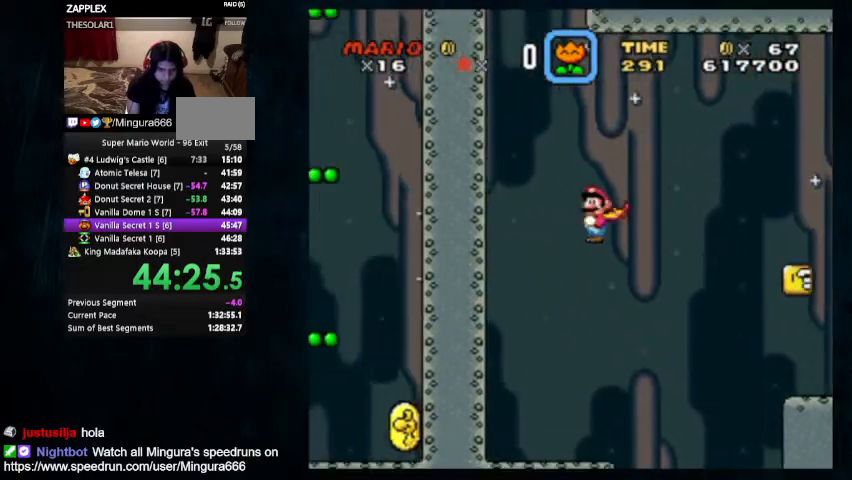
{"buttons": ["A", "X", "Y", "DPAD_RIGHT"], "events": [[167, "DPAD_RIGHT", "down"]]}
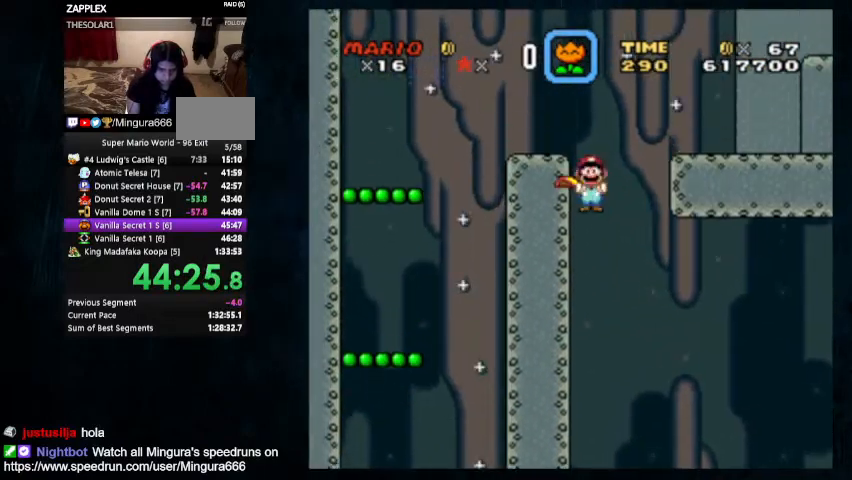
{"buttons": ["Y", "DPAD_UP", "DPAD_RIGHT"], "events": [[33, "X", "up"], [233, "DPAD_UP", "down"], [433, "A", "up"]]}
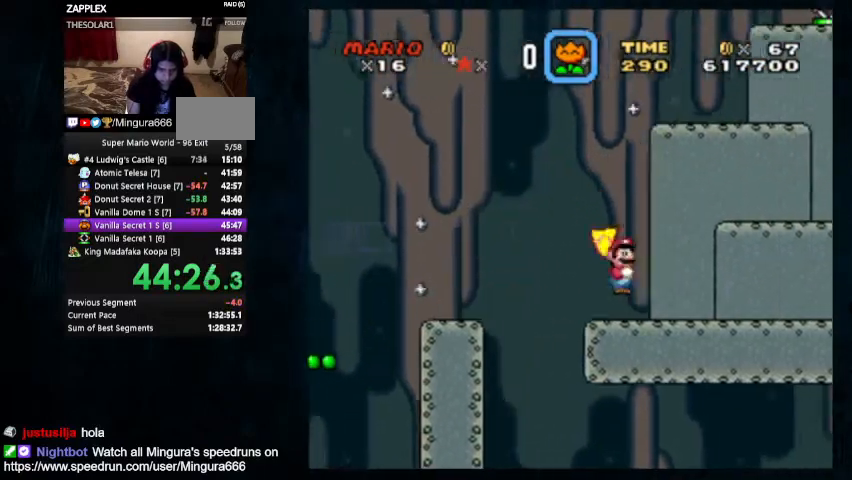
{"buttons": ["A", "X", "Y", "DPAD_UP", "DPAD_LEFT"], "events": [[267, "X", "down"], [300, "A", "down"], [300, "B", "down"], [433, "B", "up"], [433, "DPAD_LEFT", "down"], [433, "DPAD_RIGHT", "up"]]}
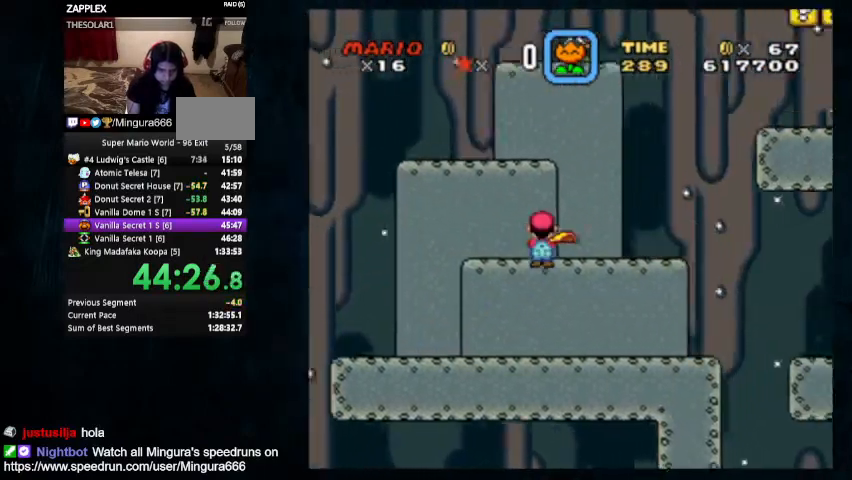
{"buttons": ["A", "X", "Y", "DPAD_UP", "DPAD_LEFT"], "events": []}
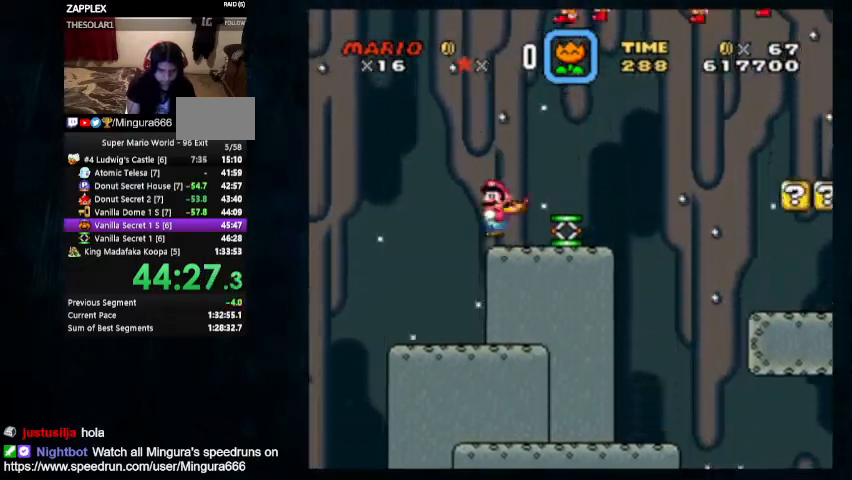
{"buttons": ["A", "X", "Y", "DPAD_UP", "DPAD_LEFT"], "events": []}
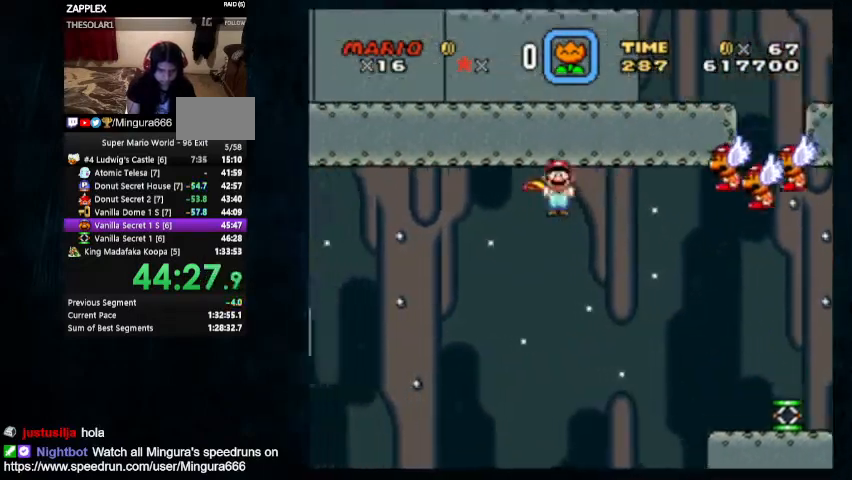
{"buttons": ["A", "X", "Y", "DPAD_UP", "DPAD_LEFT"], "events": []}
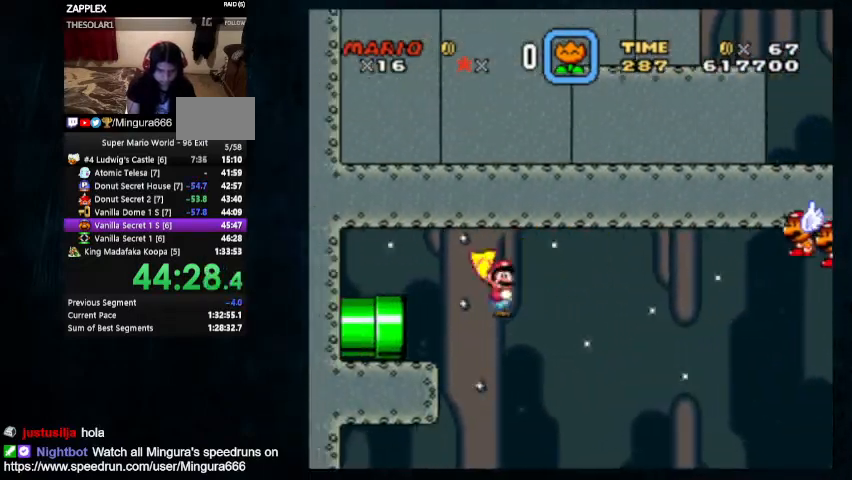
{"buttons": ["Y", "DPAD_LEFT"], "events": [[233, "A", "up"], [233, "X", "up"], [333, "DPAD_UP", "up"]]}
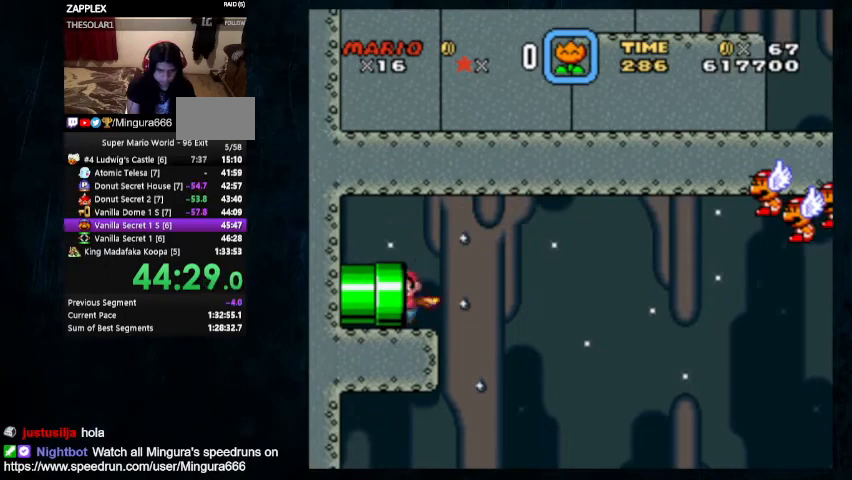
{"buttons": ["Y"], "events": [[467, "DPAD_LEFT", "up"]]}
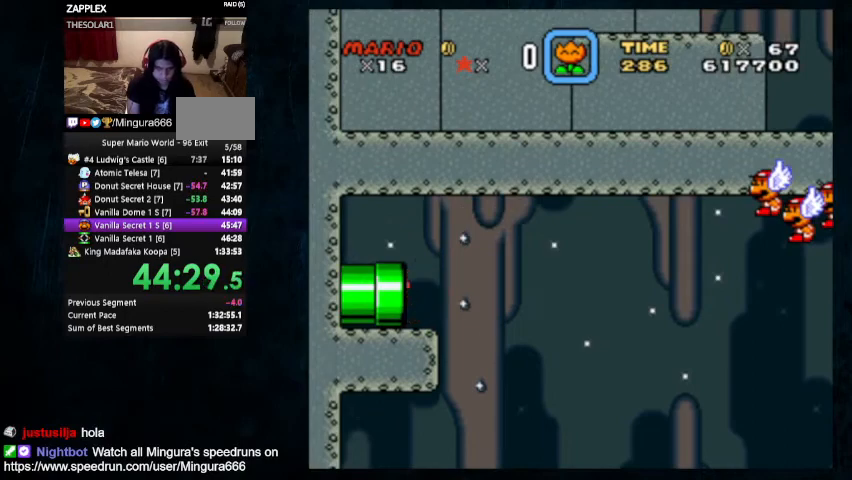
{"buttons": ["Y", "DPAD_LEFT"], "events": [[367, "DPAD_LEFT", "down"]]}
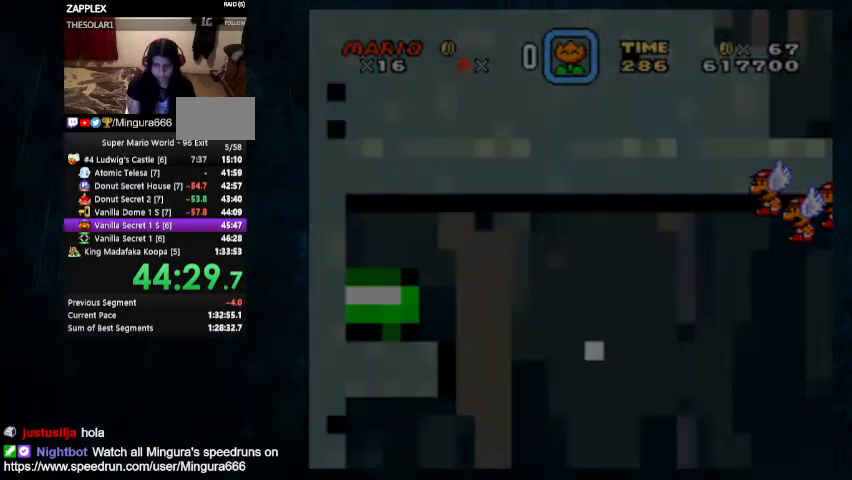
{"buttons": ["Y", "DPAD_LEFT"], "events": []}
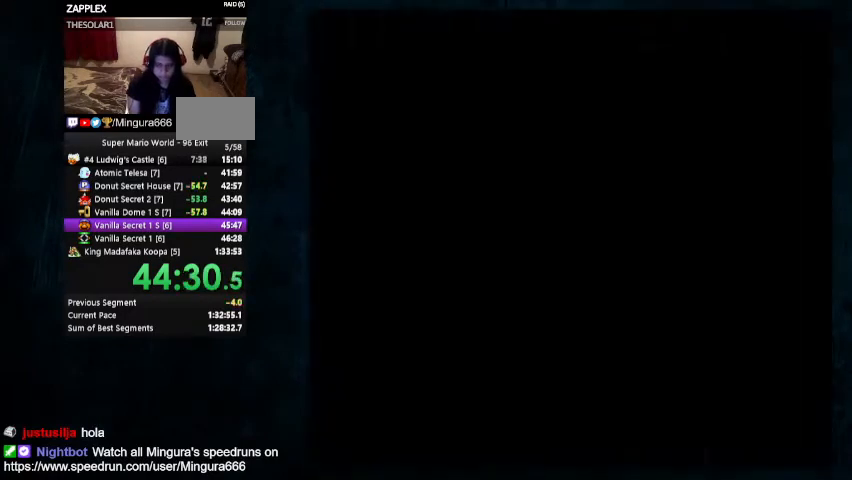
{"buttons": ["Y", "DPAD_LEFT"], "events": []}
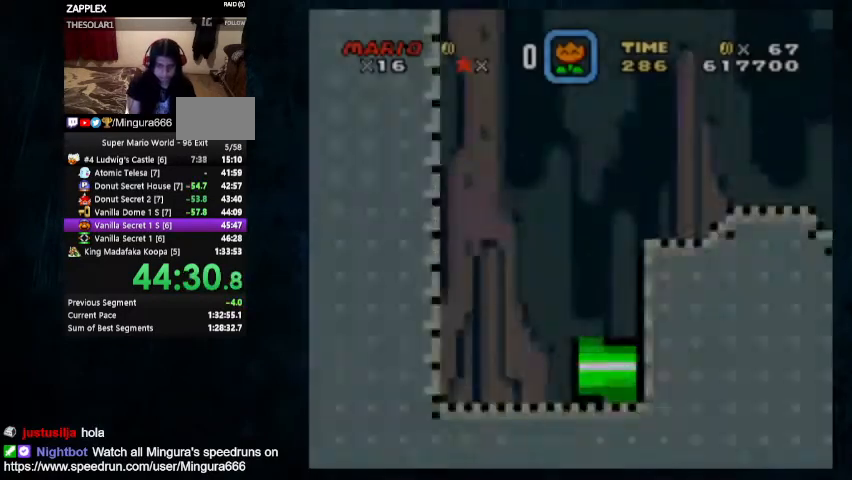
{"buttons": ["Y", "DPAD_LEFT"], "events": []}
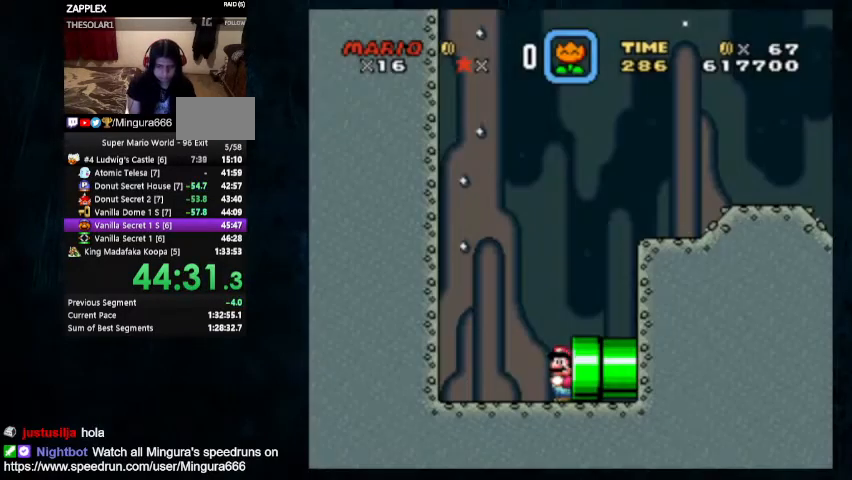
{"buttons": ["Y", "DPAD_RIGHT"], "events": [[167, "B", "down"], [200, "DPAD_UP", "down"], [233, "DPAD_LEFT", "up"], [267, "B", "up"], [267, "DPAD_RIGHT", "down"], [267, "DPAD_UP", "up"]]}
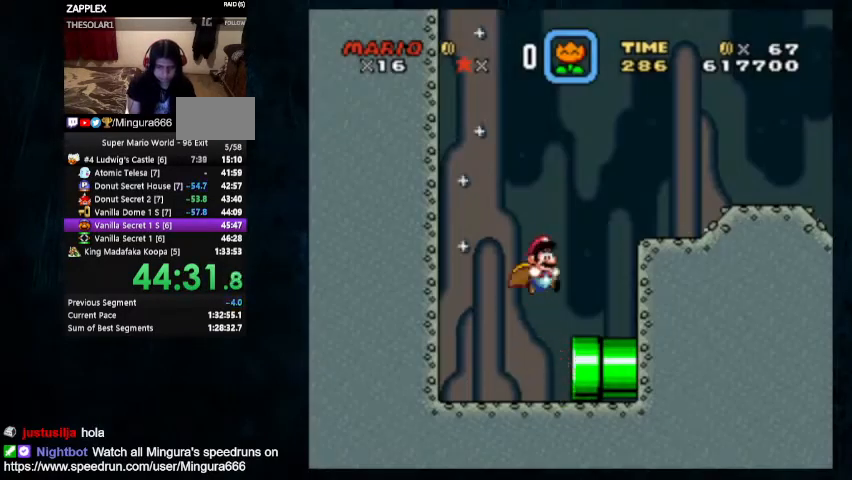
{"buttons": ["Y", "DPAD_RIGHT"], "events": [[167, "DPAD_UP", "down"], [233, "B", "down"], [300, "DPAD_UP", "up"], [400, "B", "up"]]}
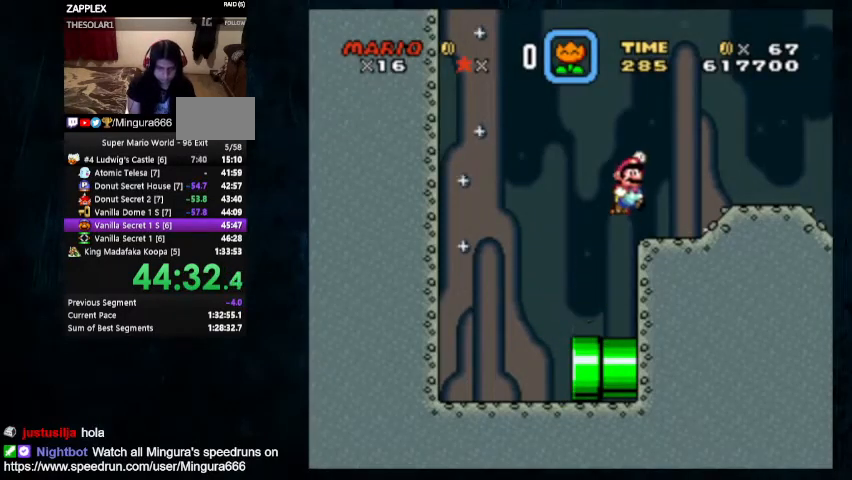
{"buttons": ["Y", "DPAD_RIGHT"], "events": []}
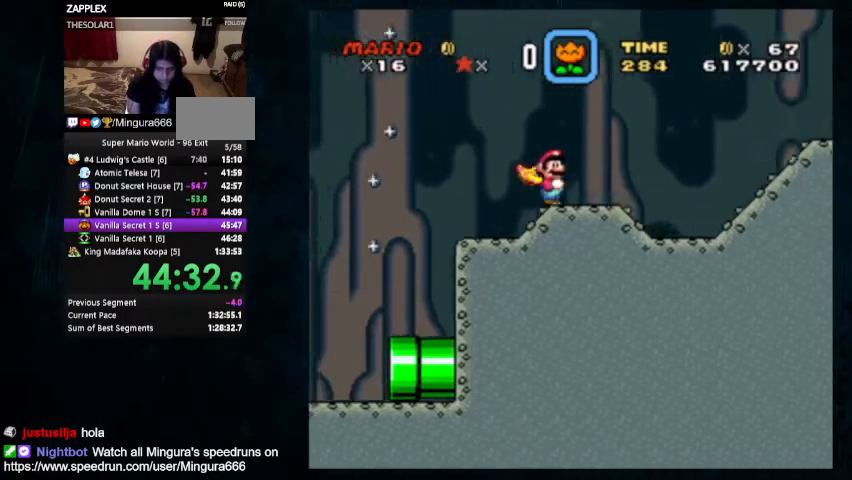
{"buttons": ["Y", "DPAD_RIGHT"], "events": []}
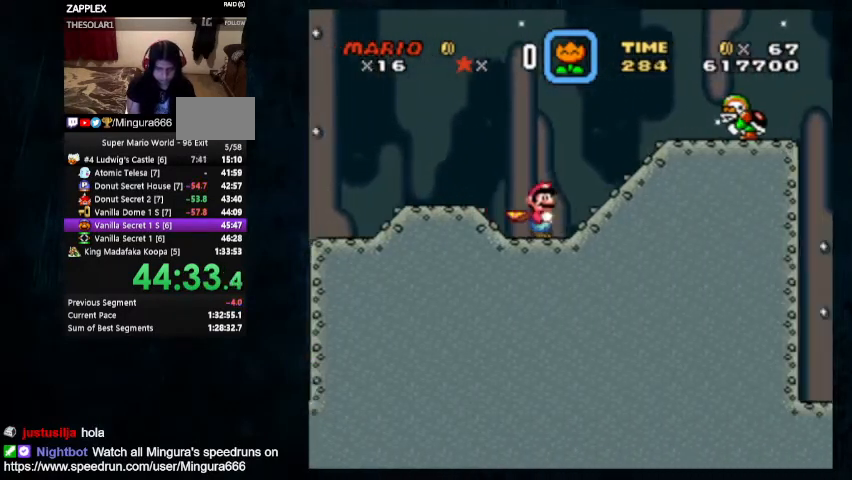
{"buttons": ["B", "Y", "DPAD_RIGHT"], "events": [[100, "B", "down"]]}
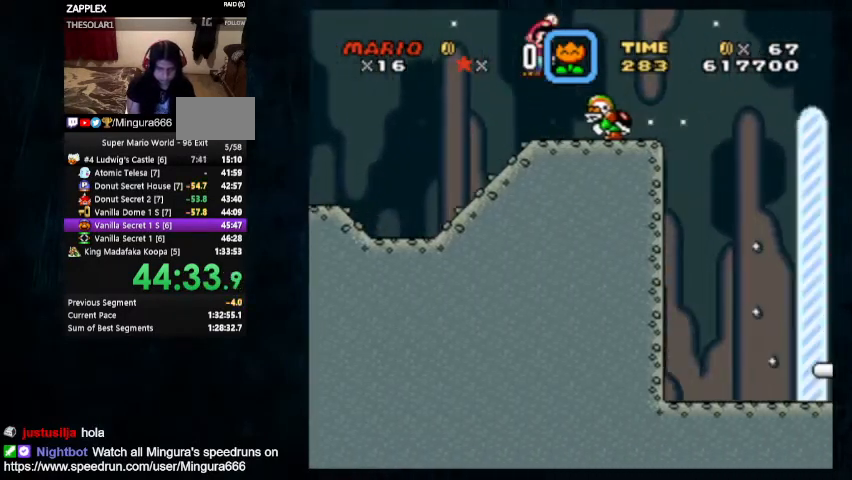
{"buttons": ["B", "Y", "DPAD_RIGHT"], "events": []}
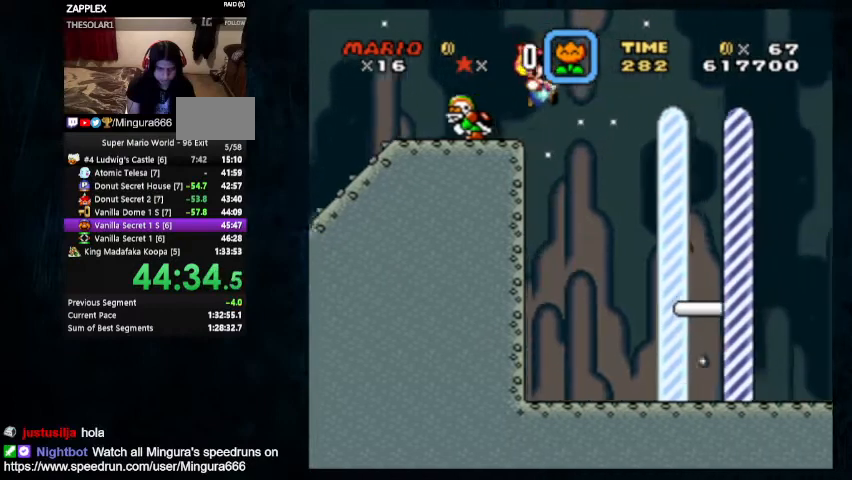
{"buttons": ["B", "Y", "DPAD_RIGHT"], "events": []}
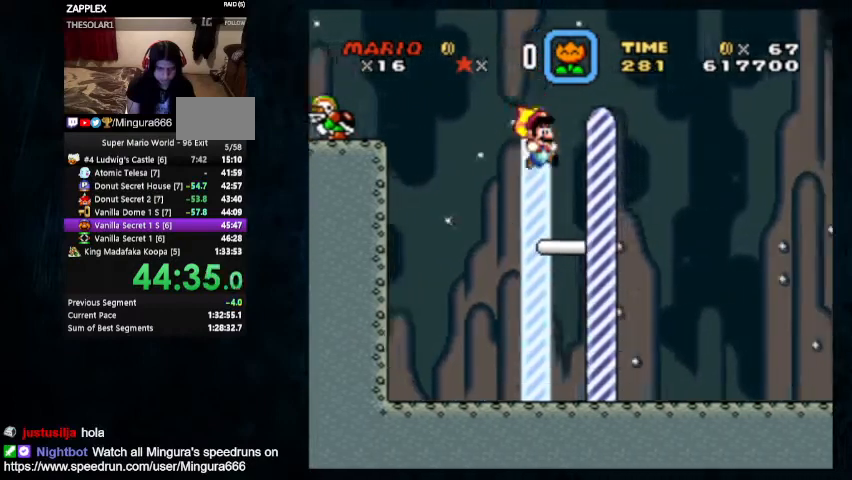
{"buttons": [], "events": [[133, "B", "up"], [133, "DPAD_RIGHT", "up"], [167, "Y", "up"]]}
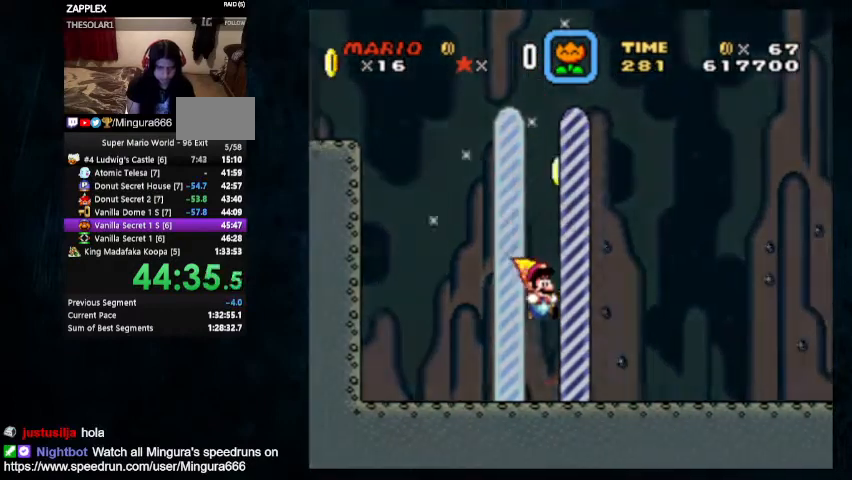
{"buttons": [], "events": []}
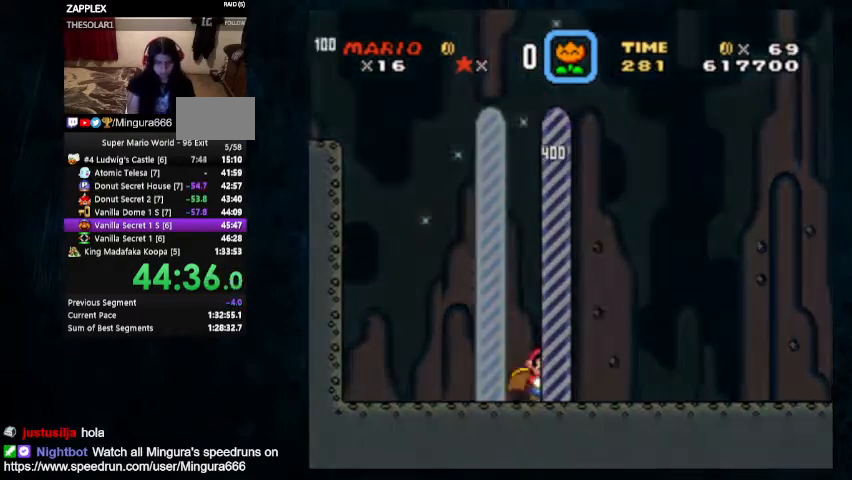
{"buttons": [], "events": []}
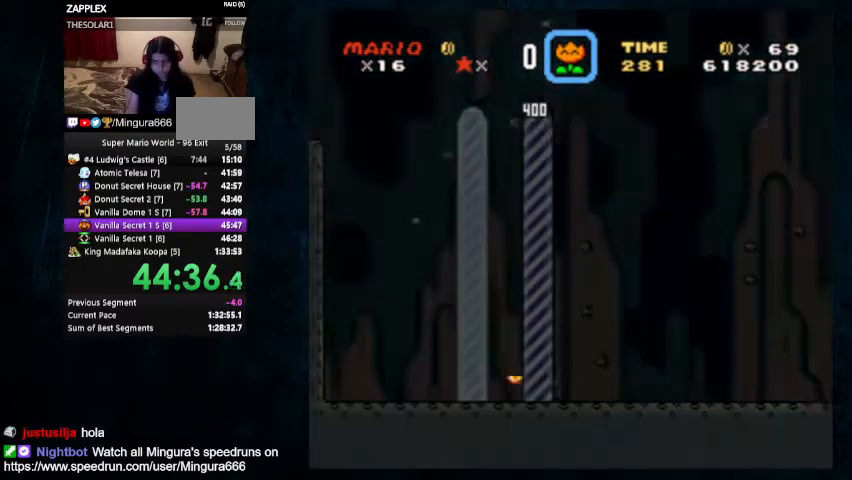
{"buttons": [], "events": []}
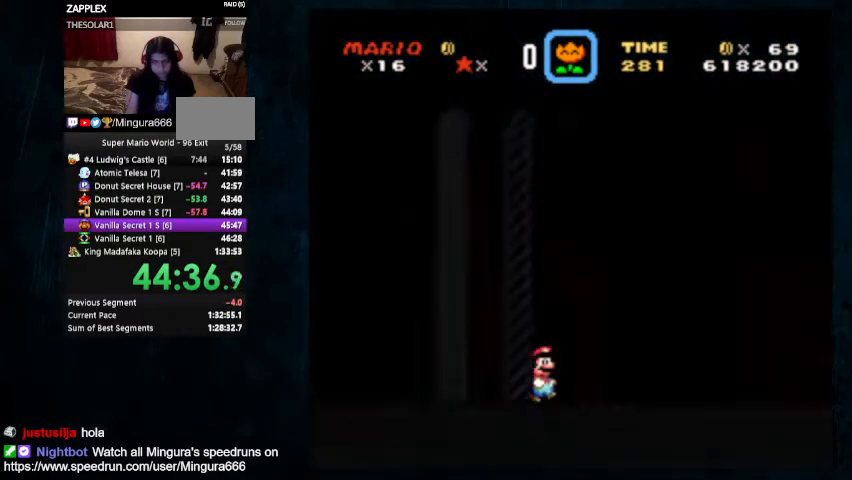
{"buttons": [], "events": []}
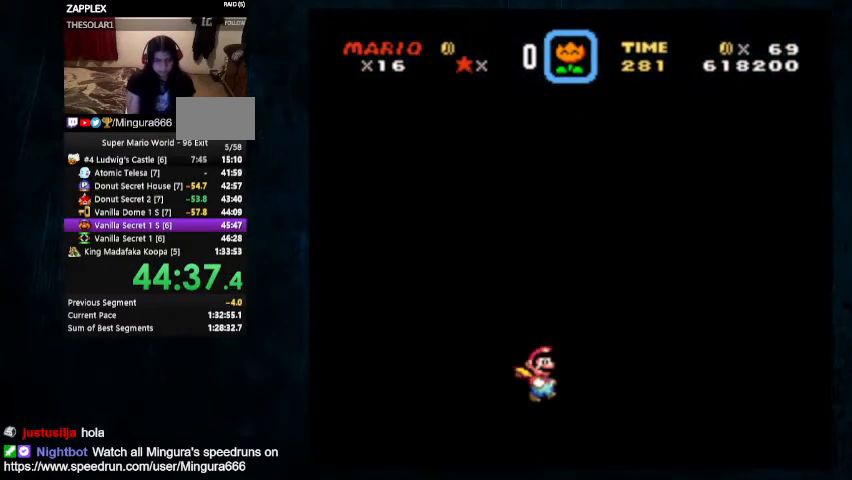
{"buttons": ["A"], "events": [[400, "B", "down"], [467, "B", "up"], [500, "A", "down"]]}